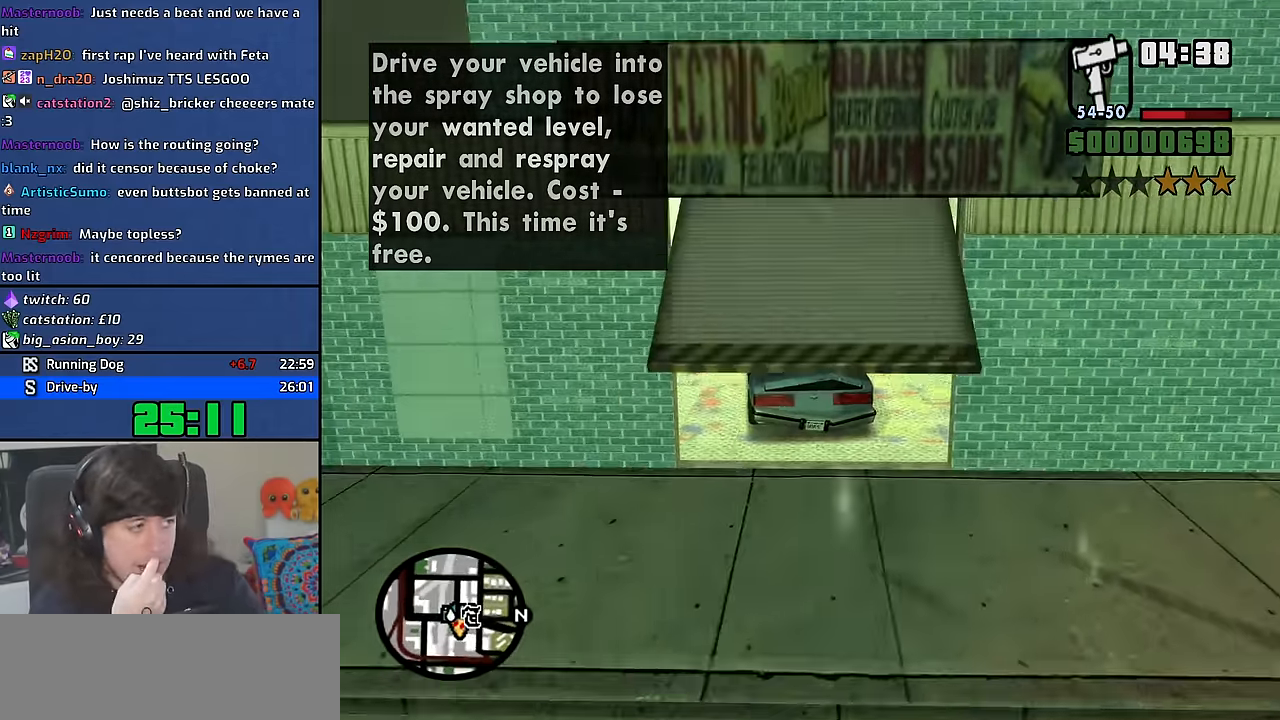
Gameplay with keyboard and mouse; each line is a JSON object with the keys and mouse buttons held at the frame after it. "events" lists presses ("down") and releases ("up") of "1", "2", "3", "4", "5", "6", "8", "a", "alt", "b", "c", "ctrl", "d", "down", "e", "escape", "f", "f1", "f2", "f3", "g", "h", "left", "n", "num2", "q", "r", "right", "s", "shift", "space", "t", "tab", "up", "v", "w", "x", "y", "z", "mouse_wheel" and "mouse_right" between this image and that frame as [ms after this image, input, new state], when the widget could be followed in between. "mouse_wheel", "mouse_right" = the "wheel", "right" buttons of the "mouse" list. No other keys are recorded. "wheel" means that the mouse wheel is clicked or scrolled. Mouse movement is not recorded. Not read: other_keys.
{"keys": [], "mouse": [], "events": []}
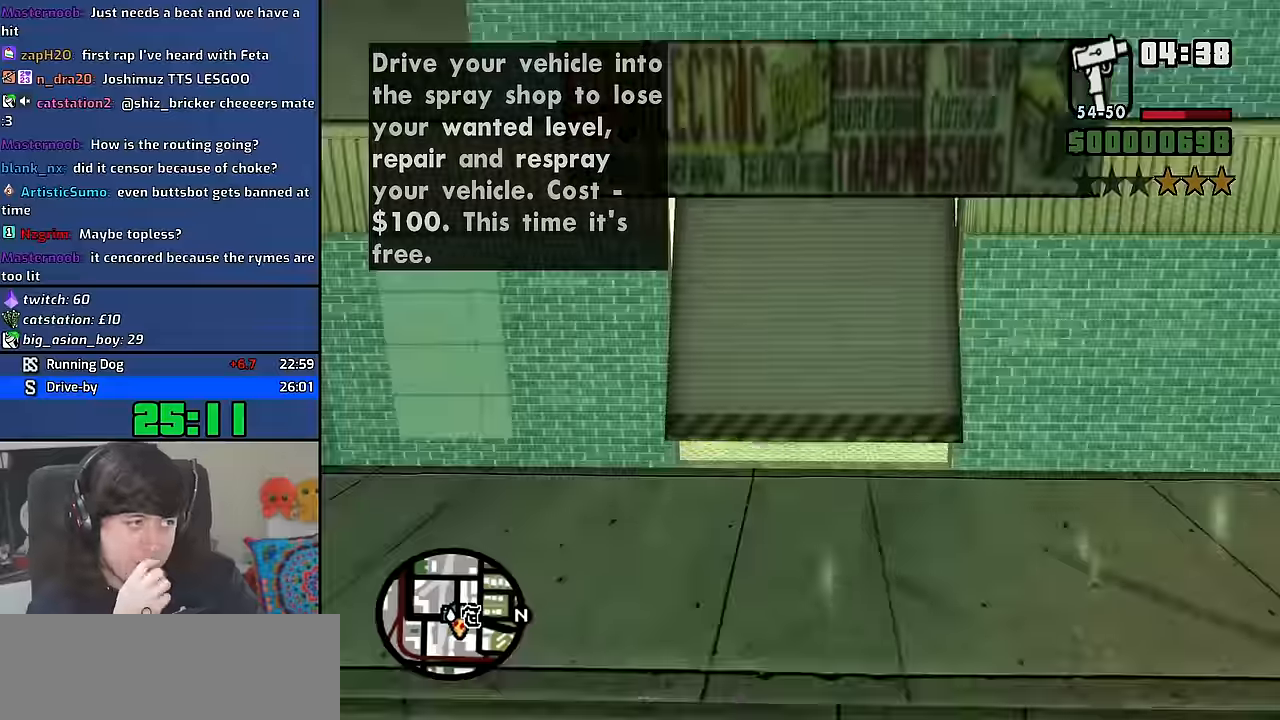
{"keys": [], "mouse": [], "events": []}
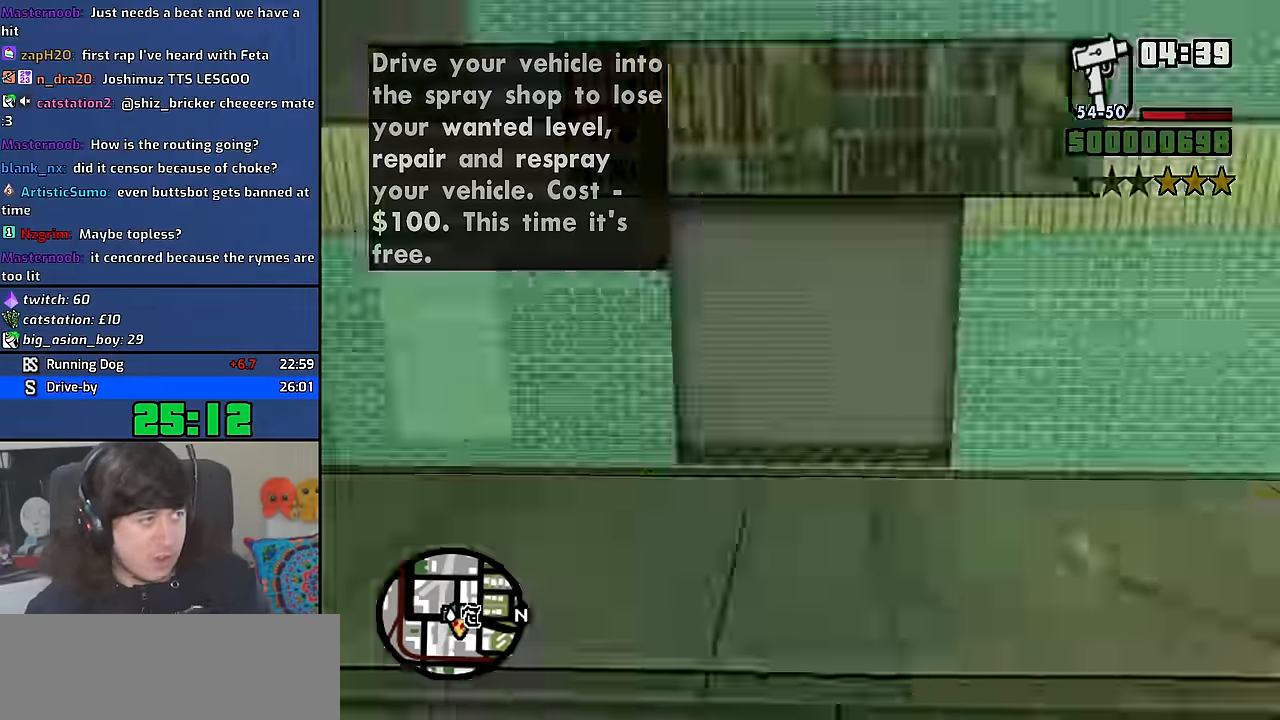
{"keys": [], "mouse": [], "events": []}
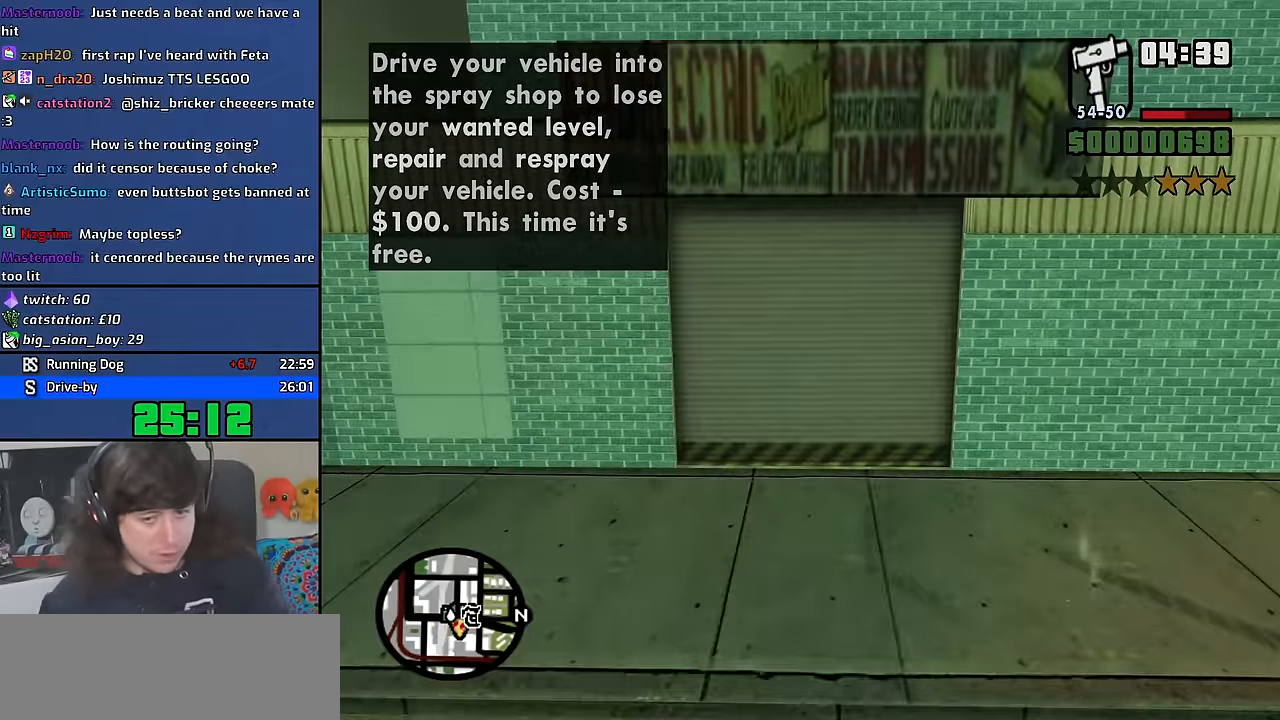
{"keys": [], "mouse": [], "events": []}
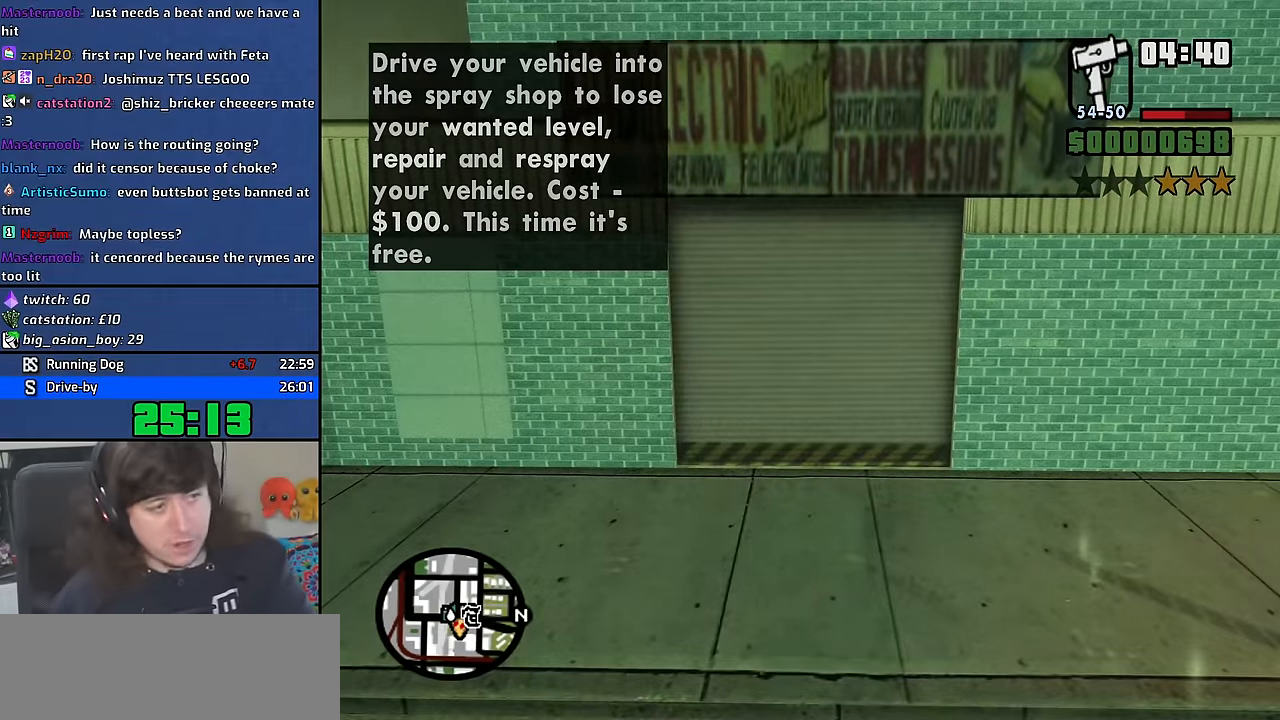
{"keys": ["s"], "mouse": [], "events": [[350, "s", "down"]]}
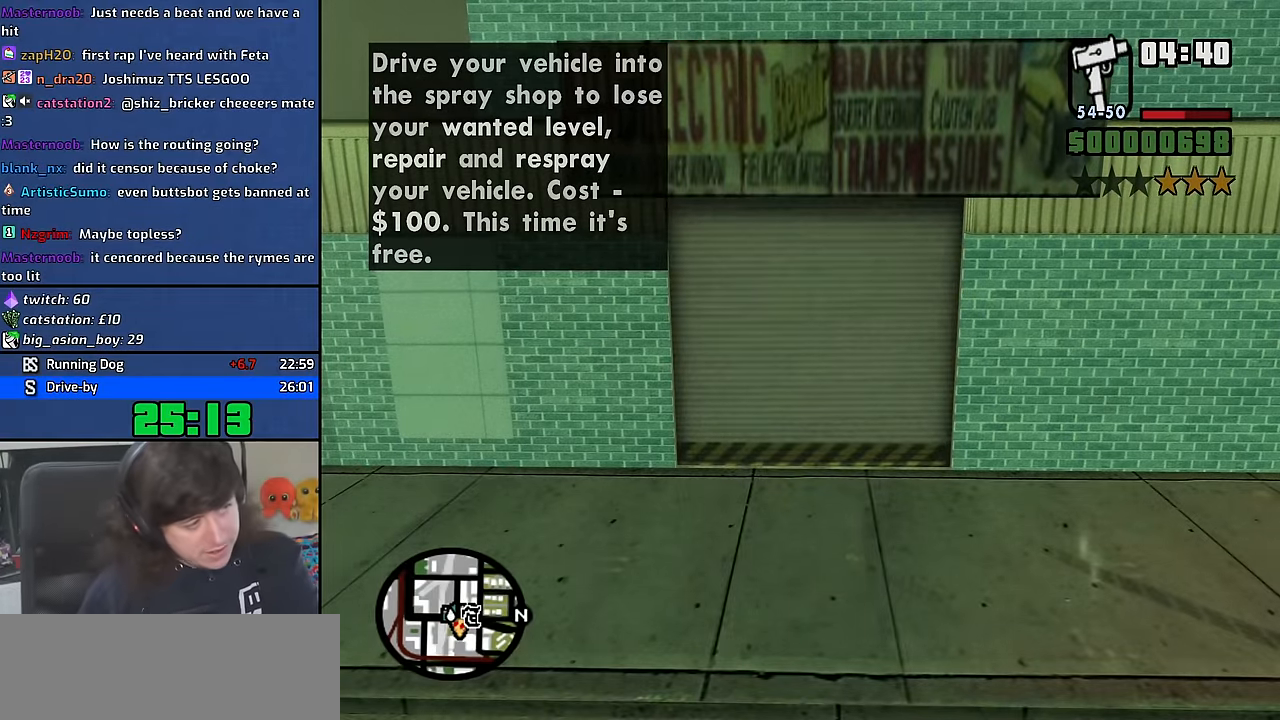
{"keys": ["s"], "mouse": [], "events": []}
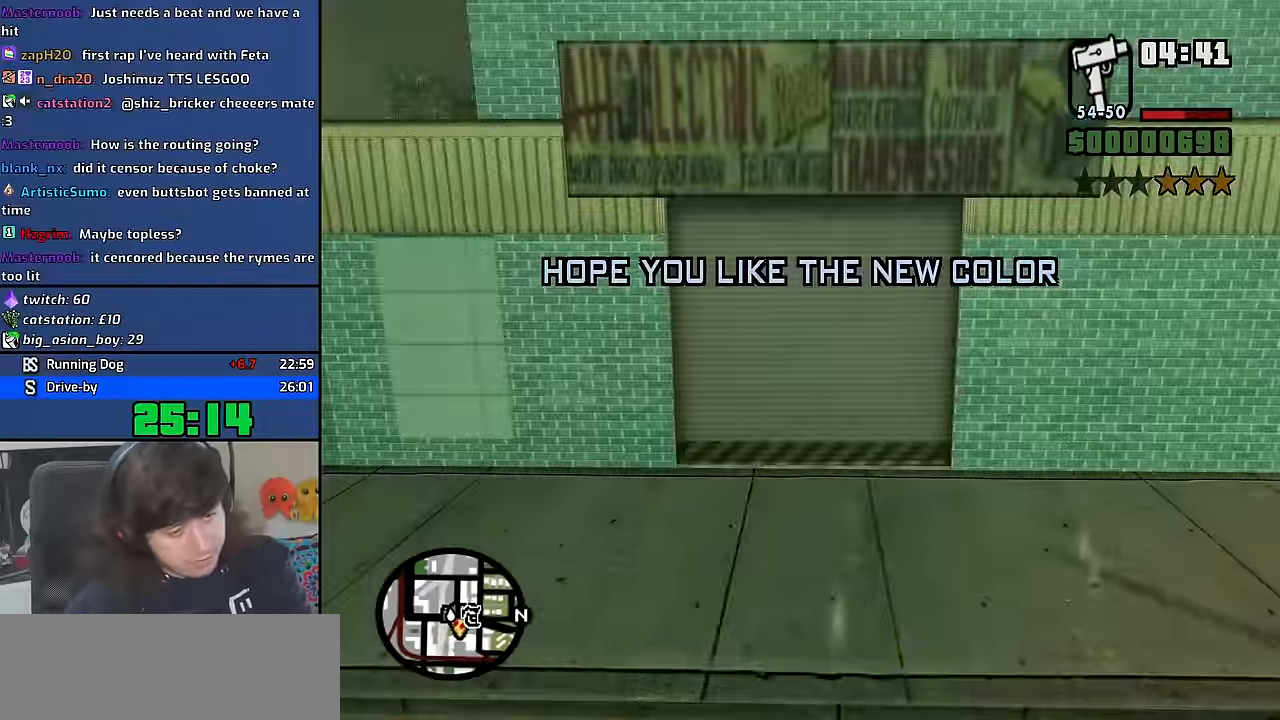
{"keys": ["s"], "mouse": [], "events": []}
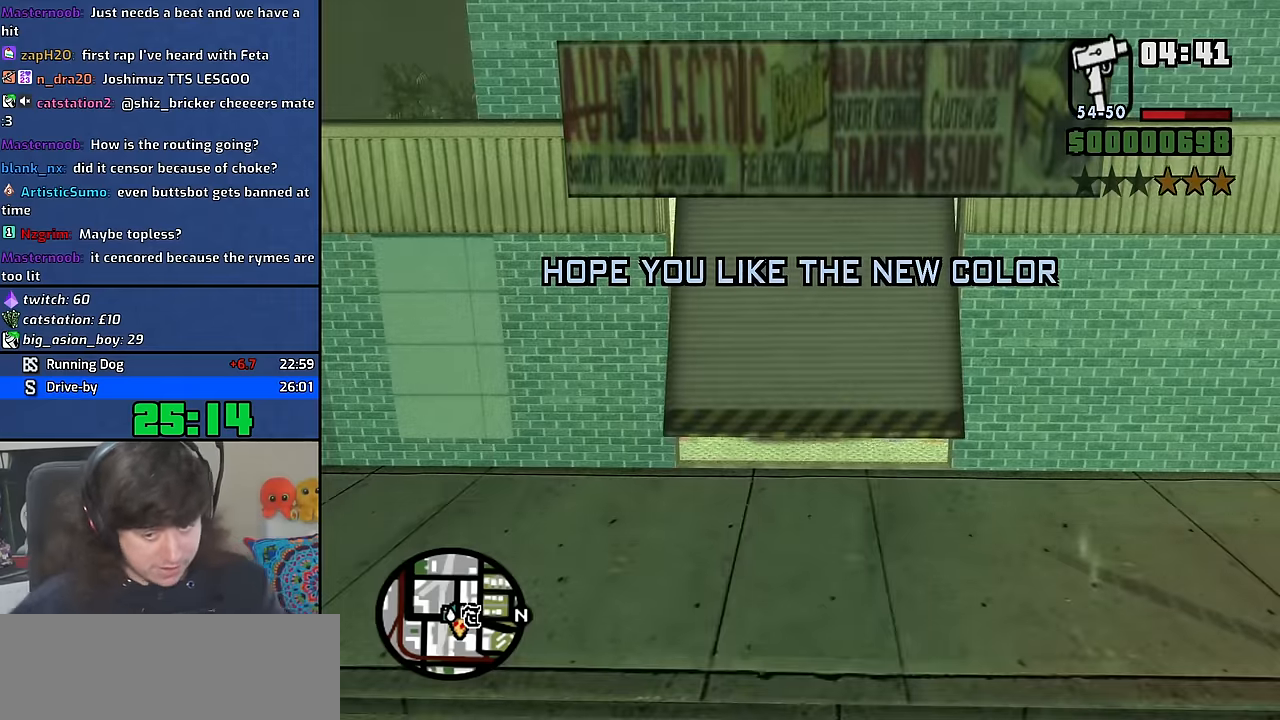
{"keys": ["s"], "mouse": []}
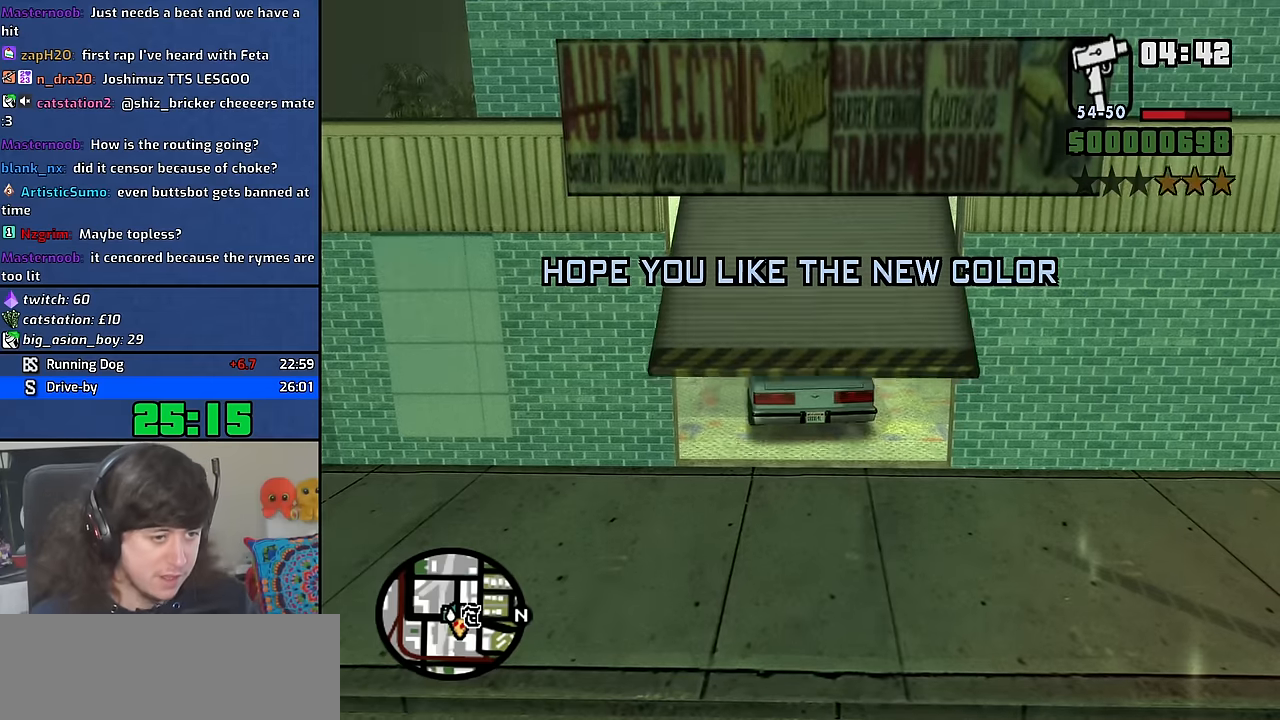
{"keys": ["a", "s"], "mouse": [], "events": [[250, "a", "down"]]}
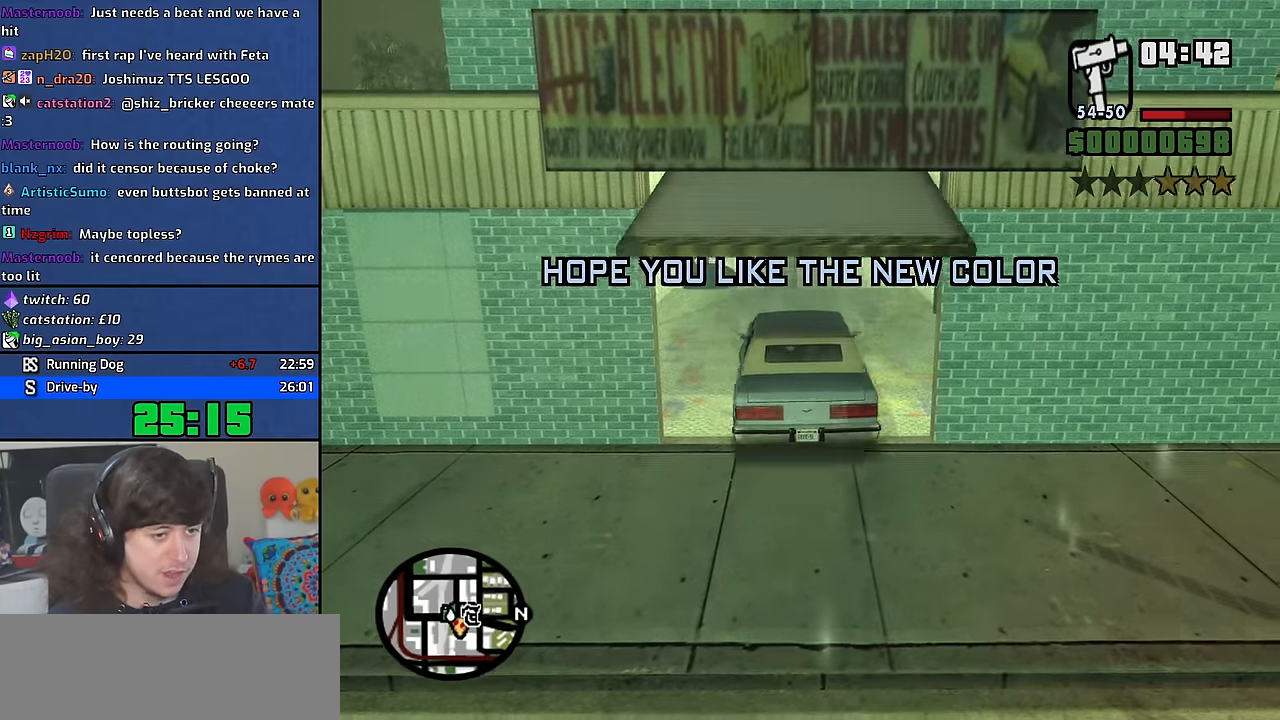
{"keys": ["a", "s"], "mouse": [], "events": [[83, "a", "up"], [283, "a", "down"]]}
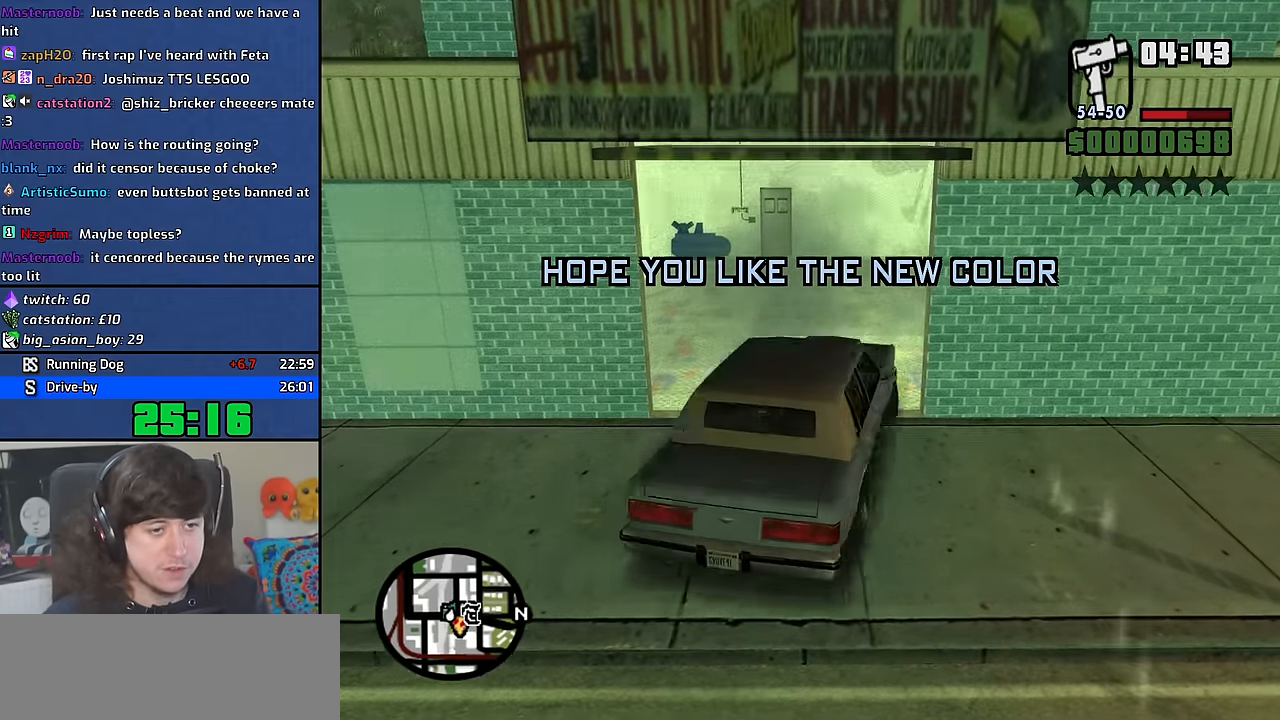
{"keys": ["d", "w"], "mouse": [], "events": [[150, "s", "up"], [300, "w", "down"], [367, "d", "down"], [400, "a", "up"]]}
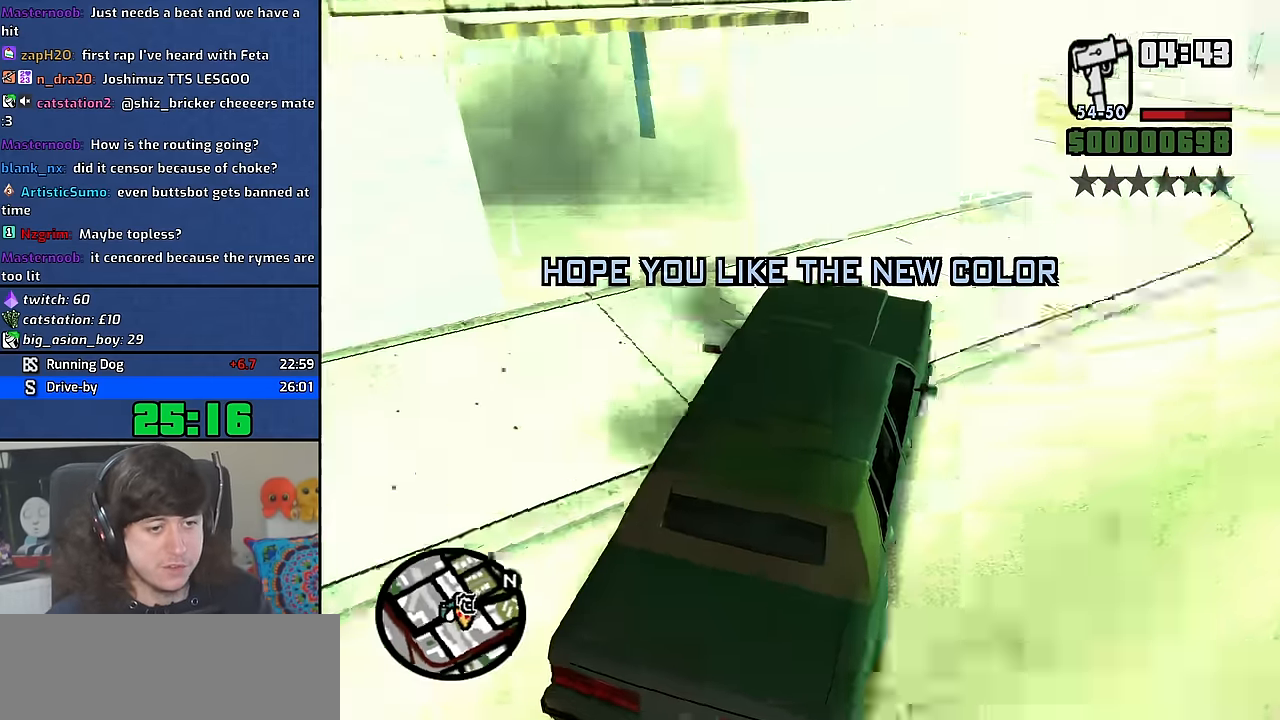
{"keys": ["d", "w"], "mouse": [], "events": []}
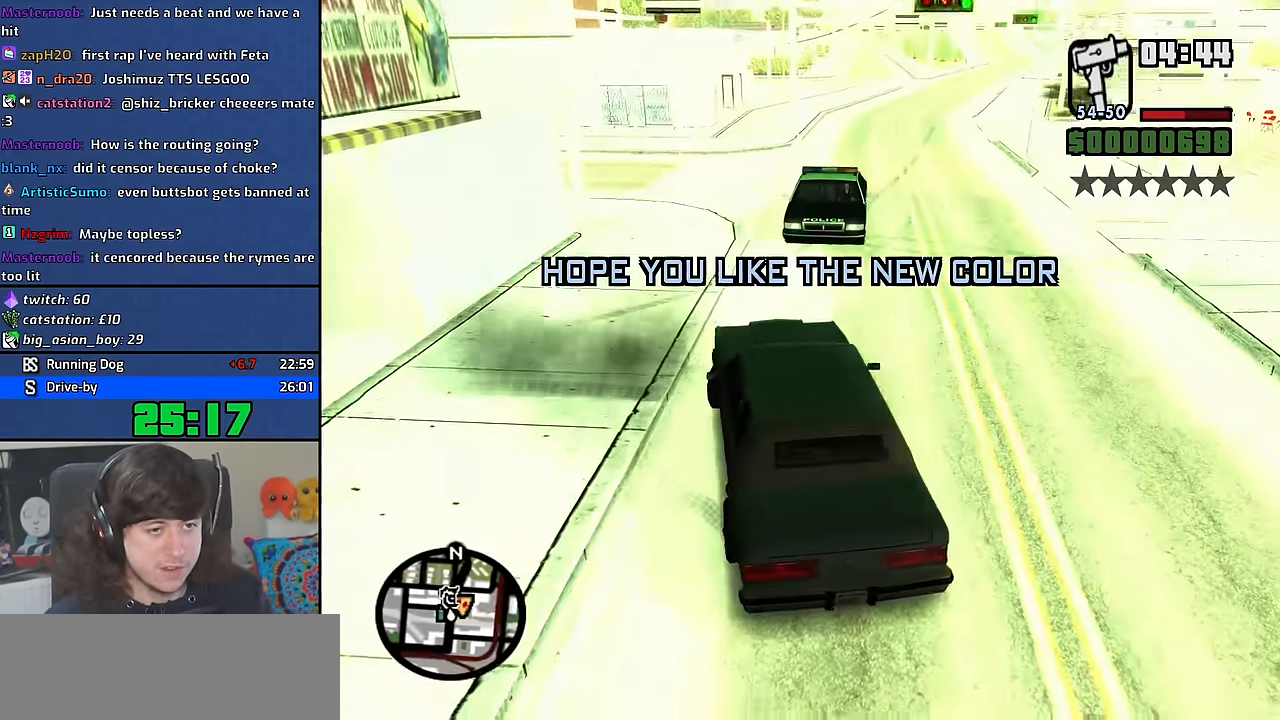
{"keys": ["a", "w"], "mouse": [], "events": [[117, "d", "up"], [133, "a", "down"]]}
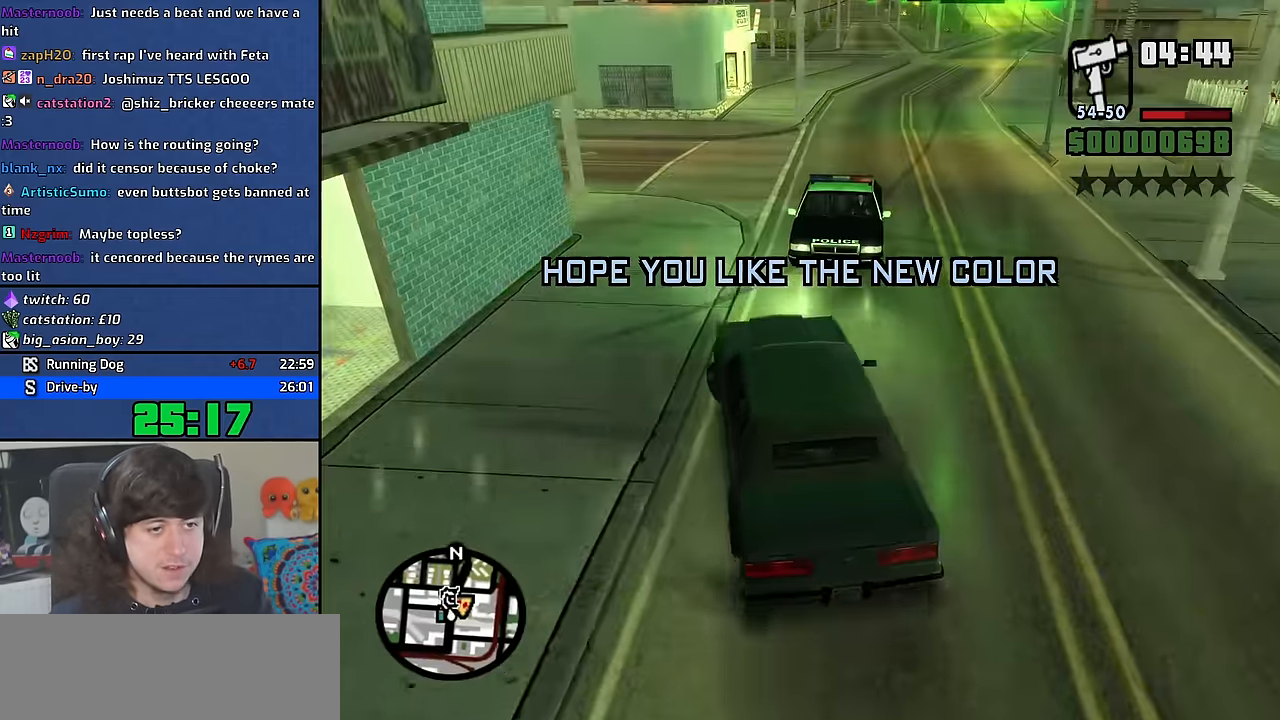
{"keys": ["w"], "mouse": [], "events": [[150, "a", "up"], [300, "d", "down"], [417, "d", "up"]]}
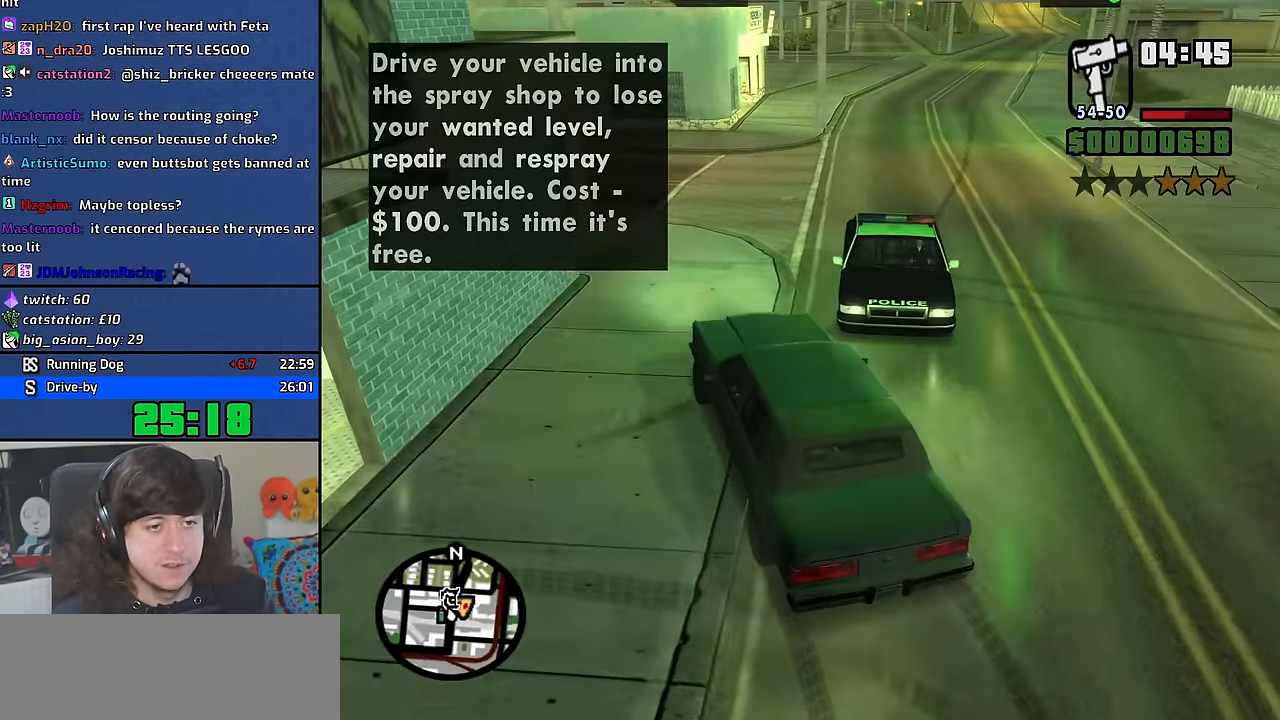
{"keys": ["d", "w"], "mouse": [], "events": [[50, "d", "down"], [133, "d", "up"], [217, "d", "down"]]}
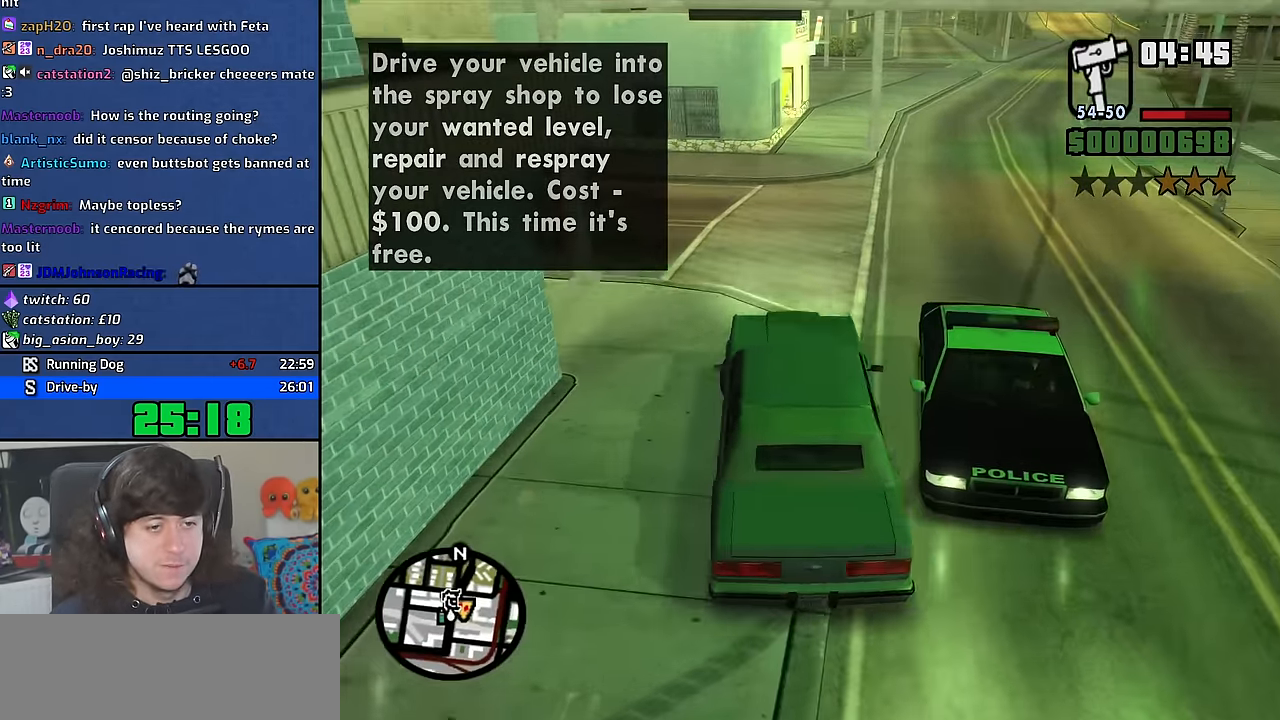
{"keys": ["d", "w"], "mouse": [], "events": [[150, "d", "up"], [233, "d", "down"]]}
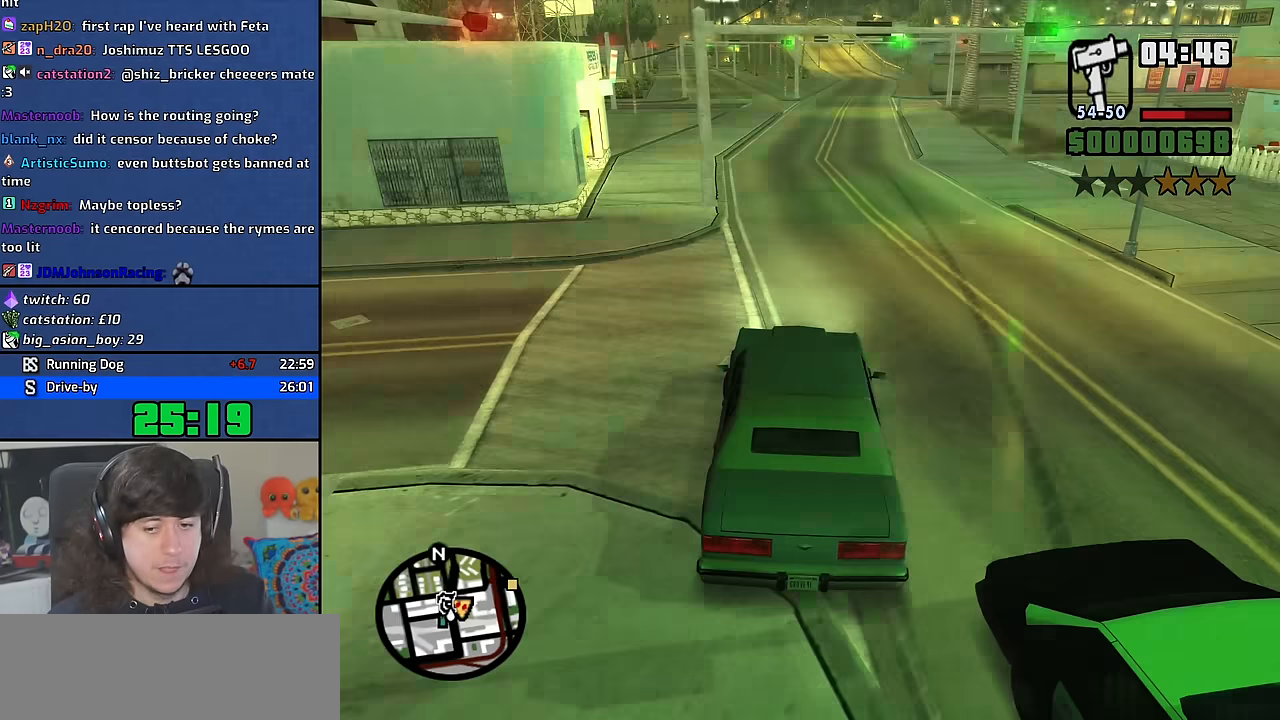
{"keys": ["w"], "mouse": [], "events": [[50, "d", "up"], [200, "d", "down"], [383, "d", "up"]]}
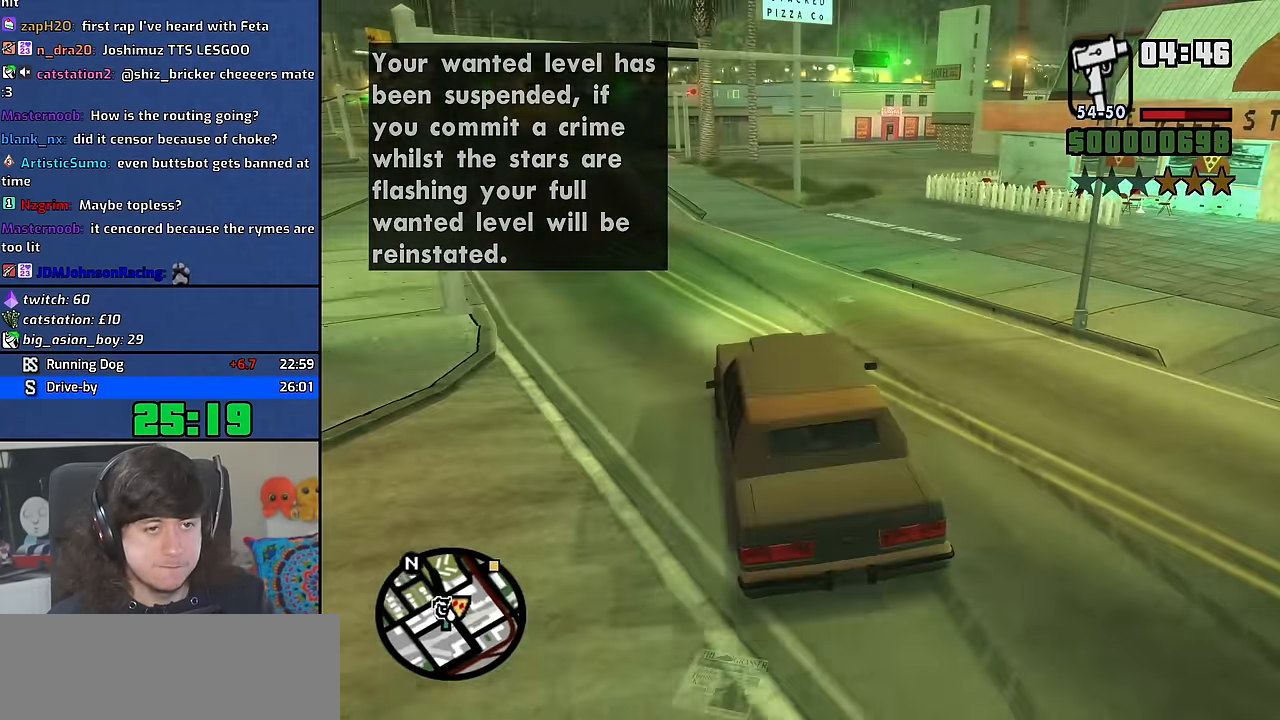
{"keys": ["w"], "mouse": [], "events": []}
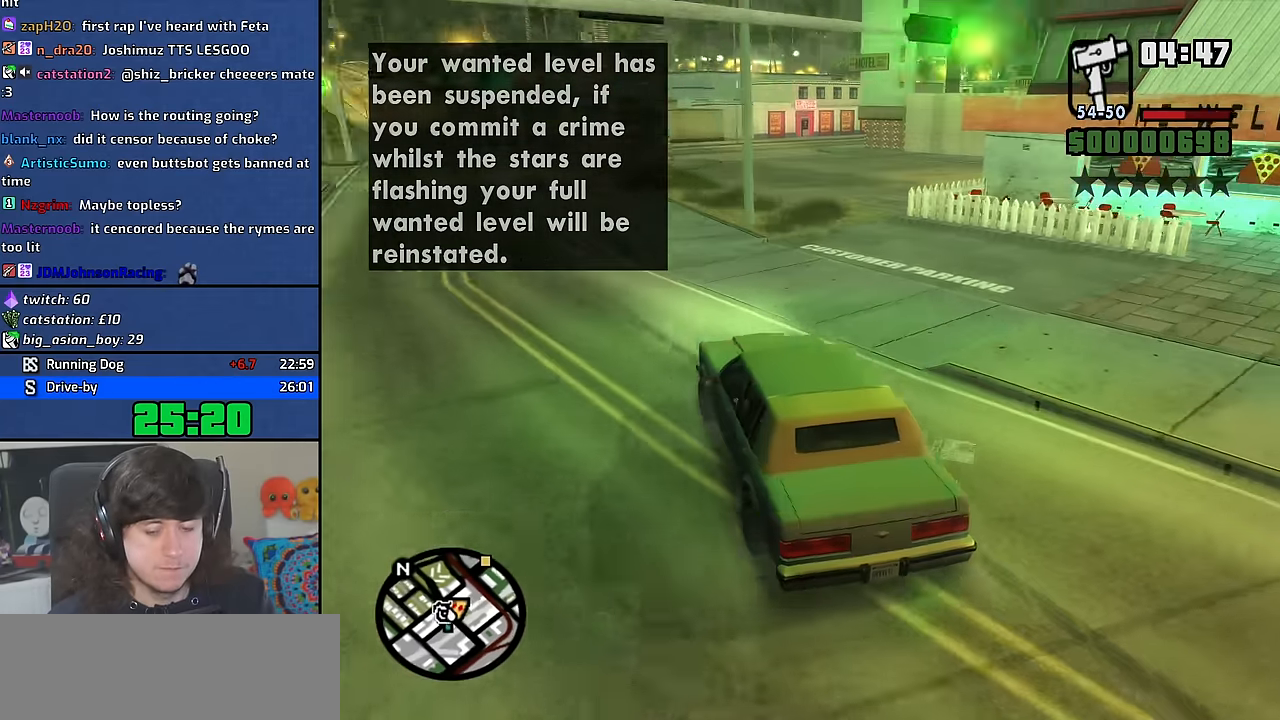
{"keys": ["w"], "mouse": [], "events": [[266, "d", "down"], [416, "d", "up"]]}
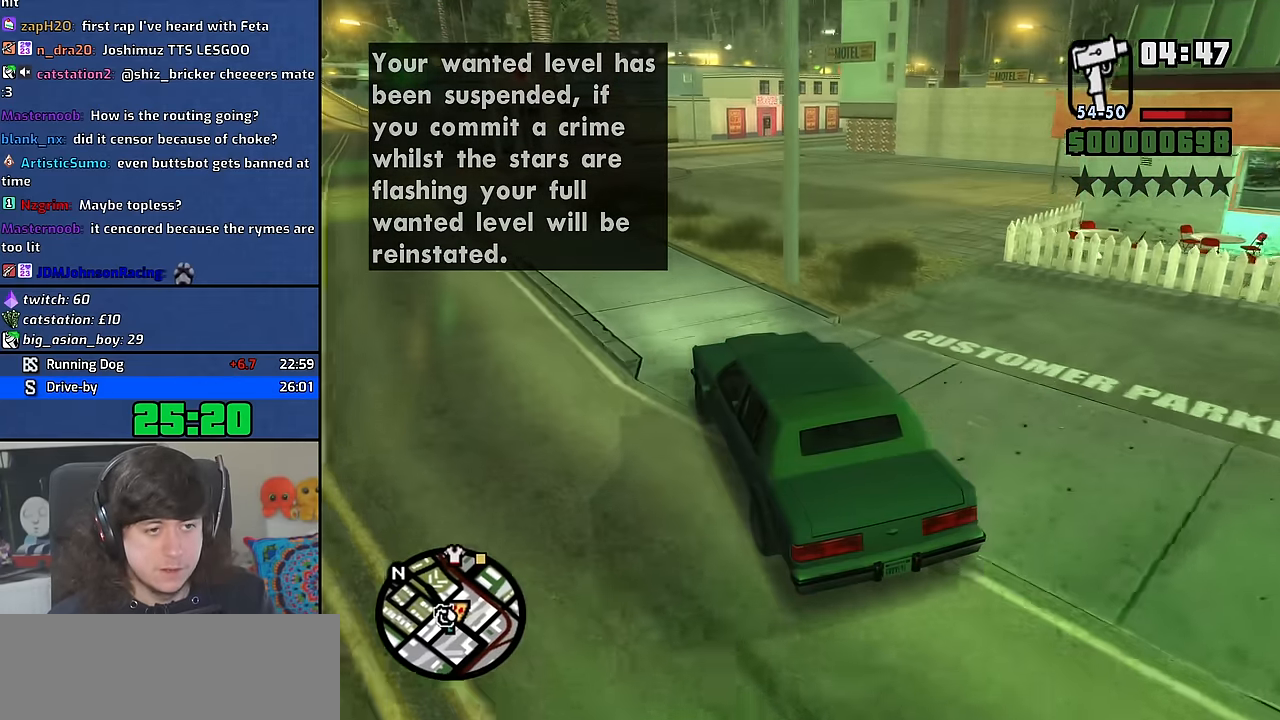
{"keys": ["w"], "mouse": [], "events": [[50, "d", "down"], [200, "d", "up"], [333, "d", "down"], [433, "d", "up"]]}
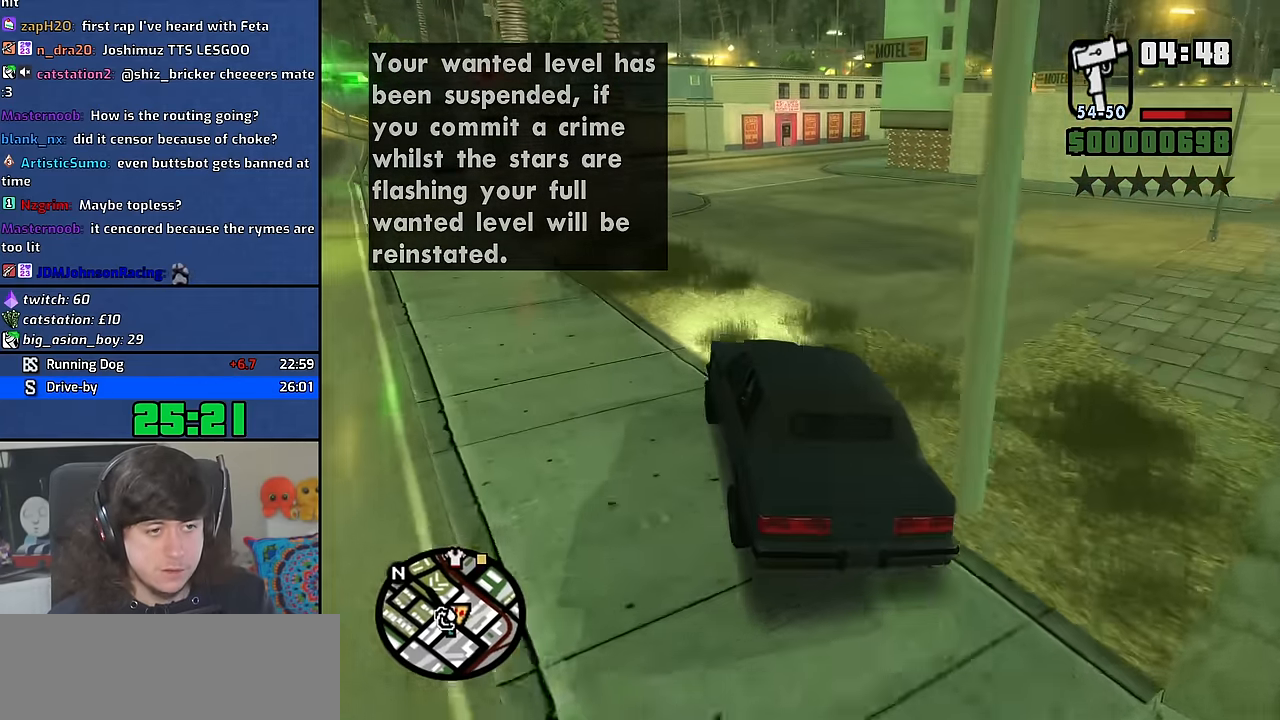
{"keys": ["w"], "mouse": [], "events": [[50, "d", "down"], [166, "d", "up"], [283, "d", "down"], [400, "d", "up"]]}
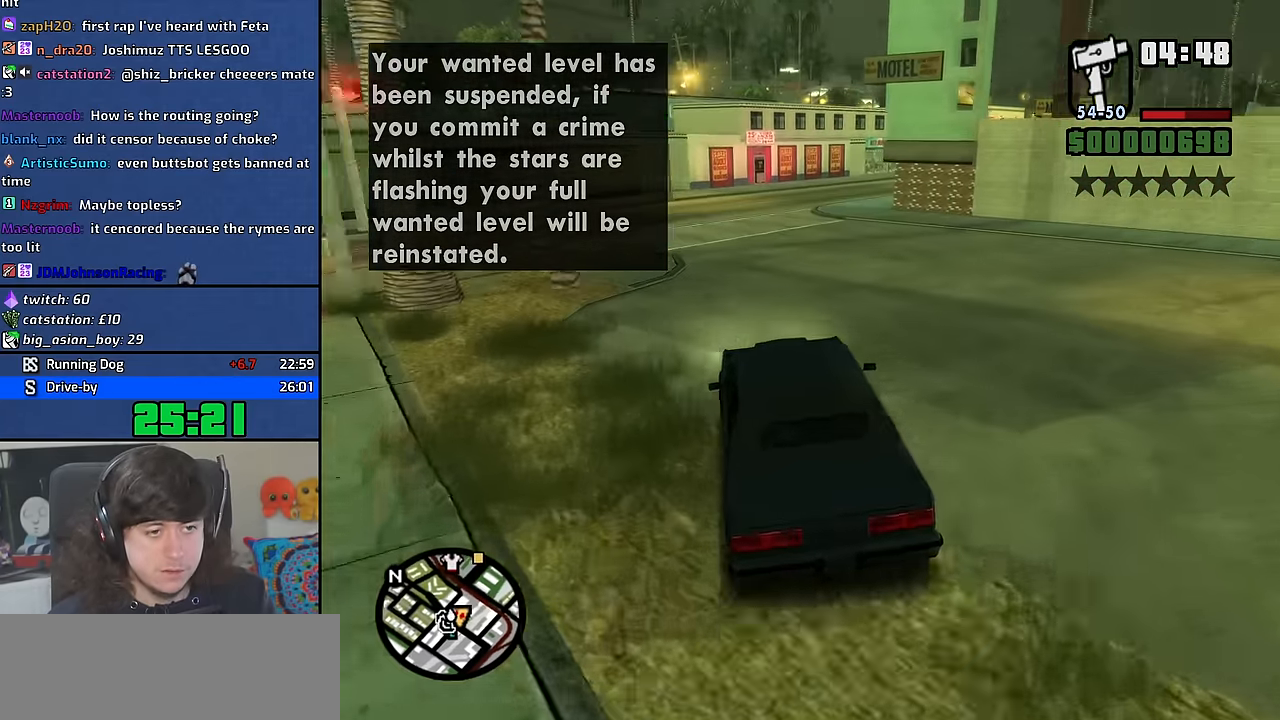
{"keys": ["d", "w"], "mouse": [], "events": [[16, "d", "down"], [133, "d", "up"], [233, "d", "down"], [350, "d", "up"], [466, "d", "down"]]}
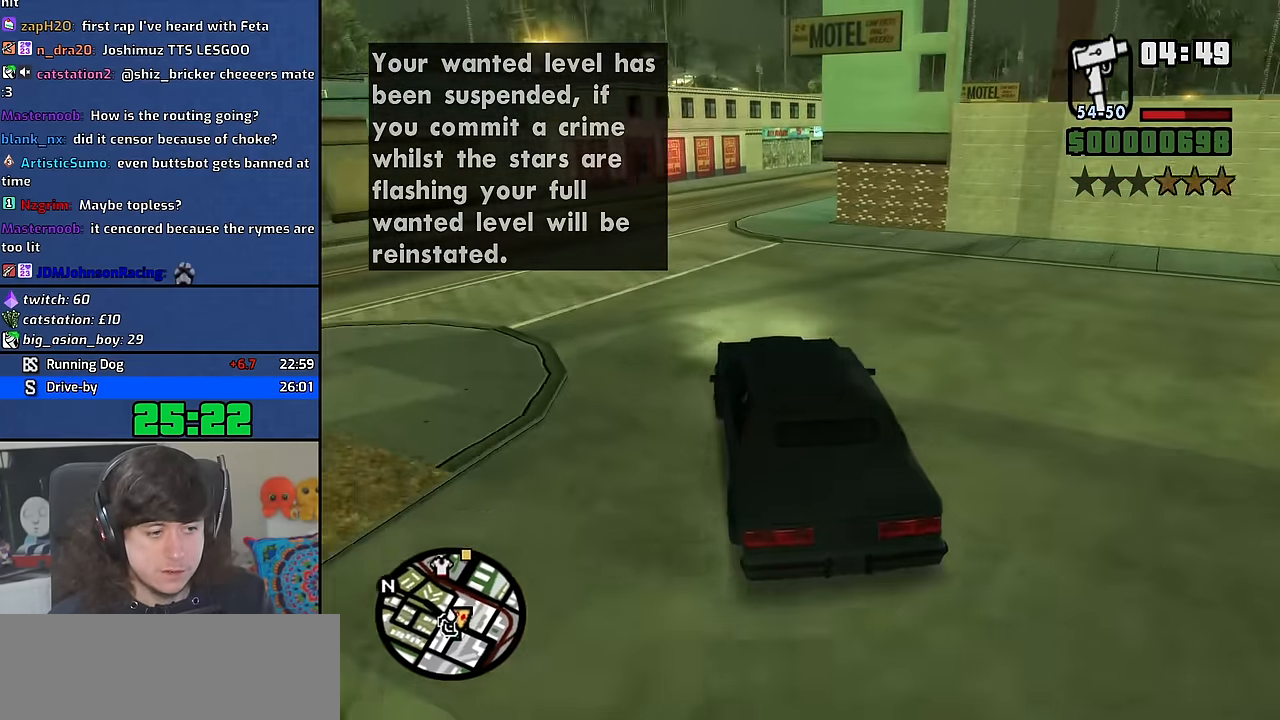
{"keys": ["d", "w"], "mouse": [], "events": [[66, "d", "up"], [183, "d", "down"], [333, "d", "up"], [500, "d", "down"]]}
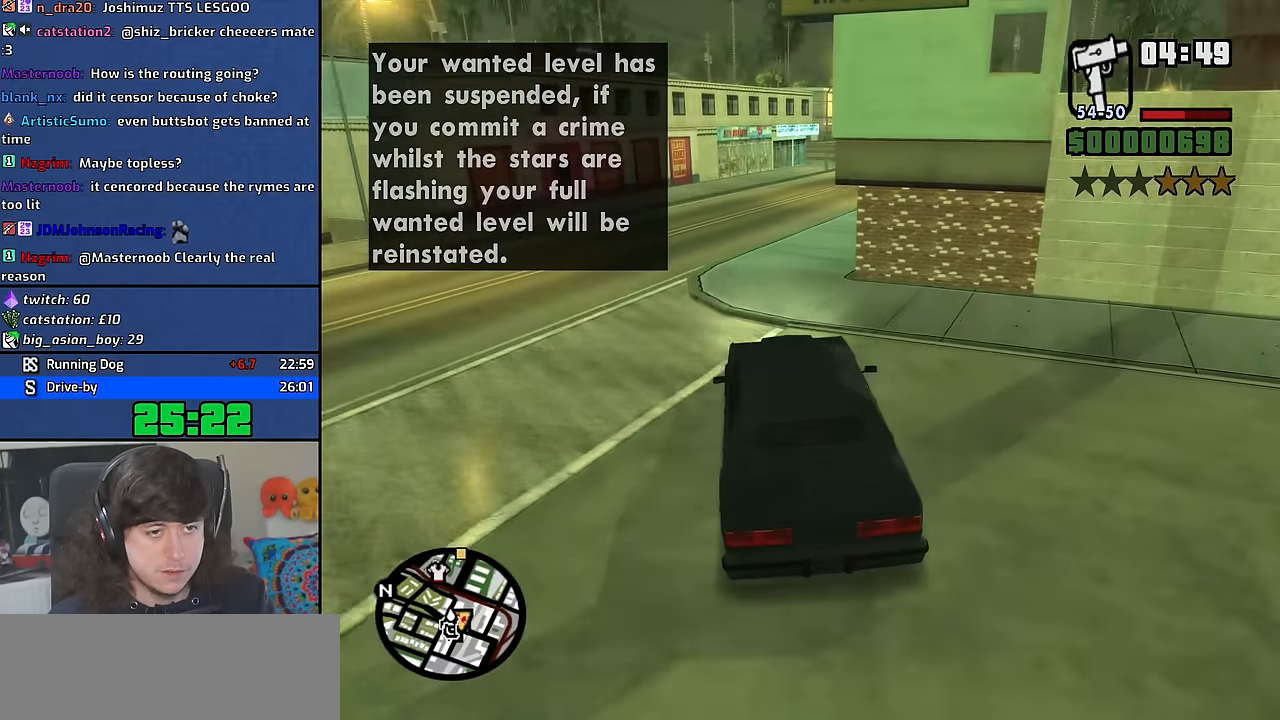
{"keys": ["d", "w"], "mouse": [], "events": [[100, "d", "up"], [200, "d", "down"], [333, "d", "up"], [450, "d", "down"]]}
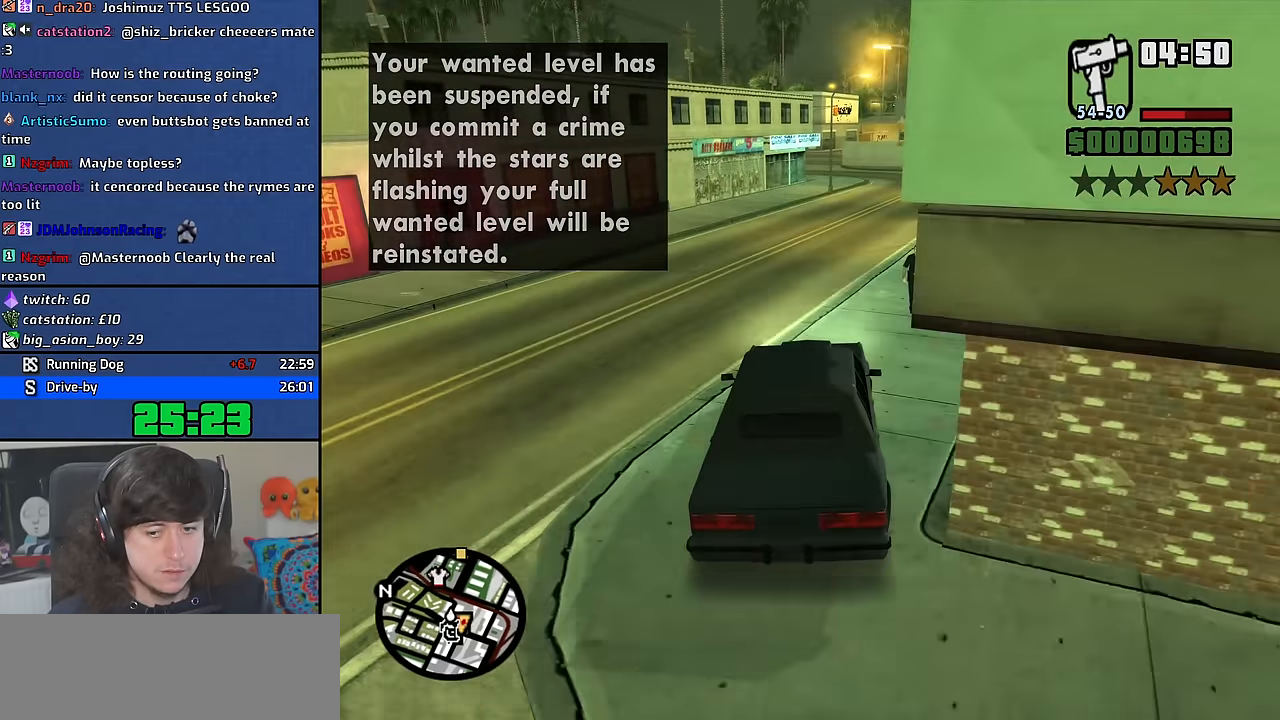
{"keys": ["a", "w"], "mouse": [], "events": [[50, "d", "up"], [150, "d", "down"], [250, "d", "up"], [483, "a", "down"]]}
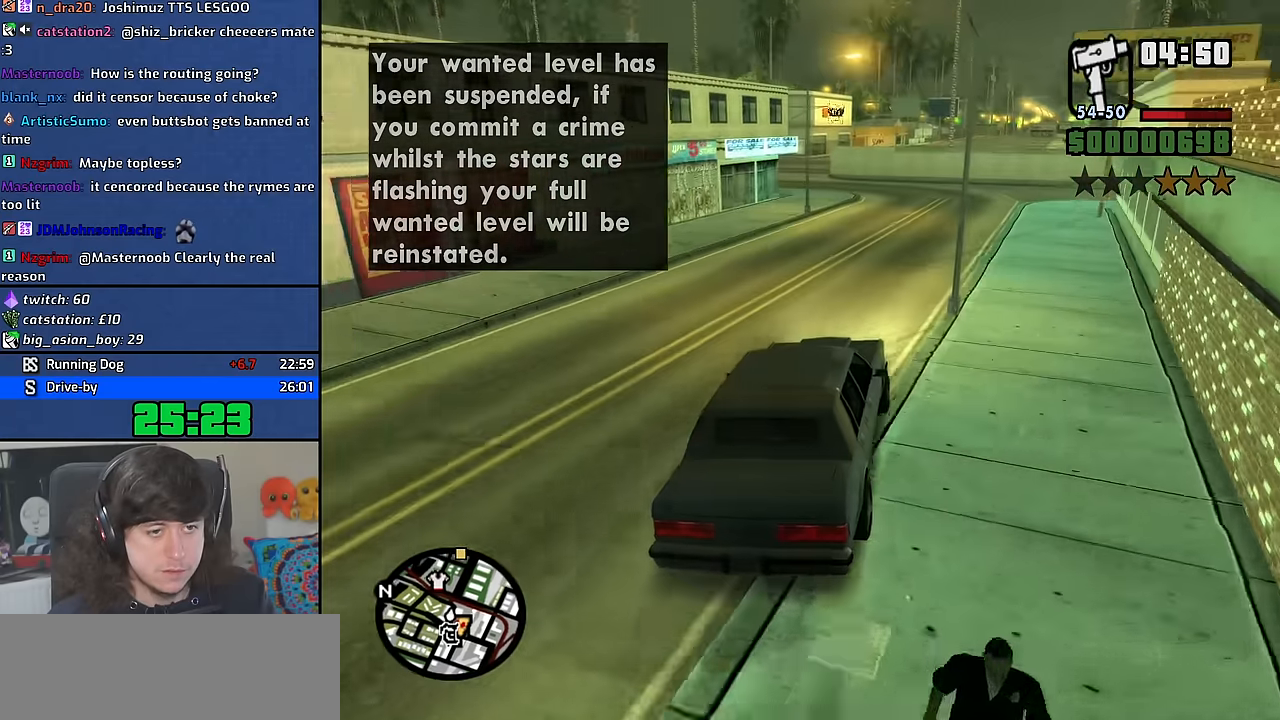
{"keys": ["a", "w"], "mouse": [], "events": [[50, "a", "up"], [400, "a", "down"]]}
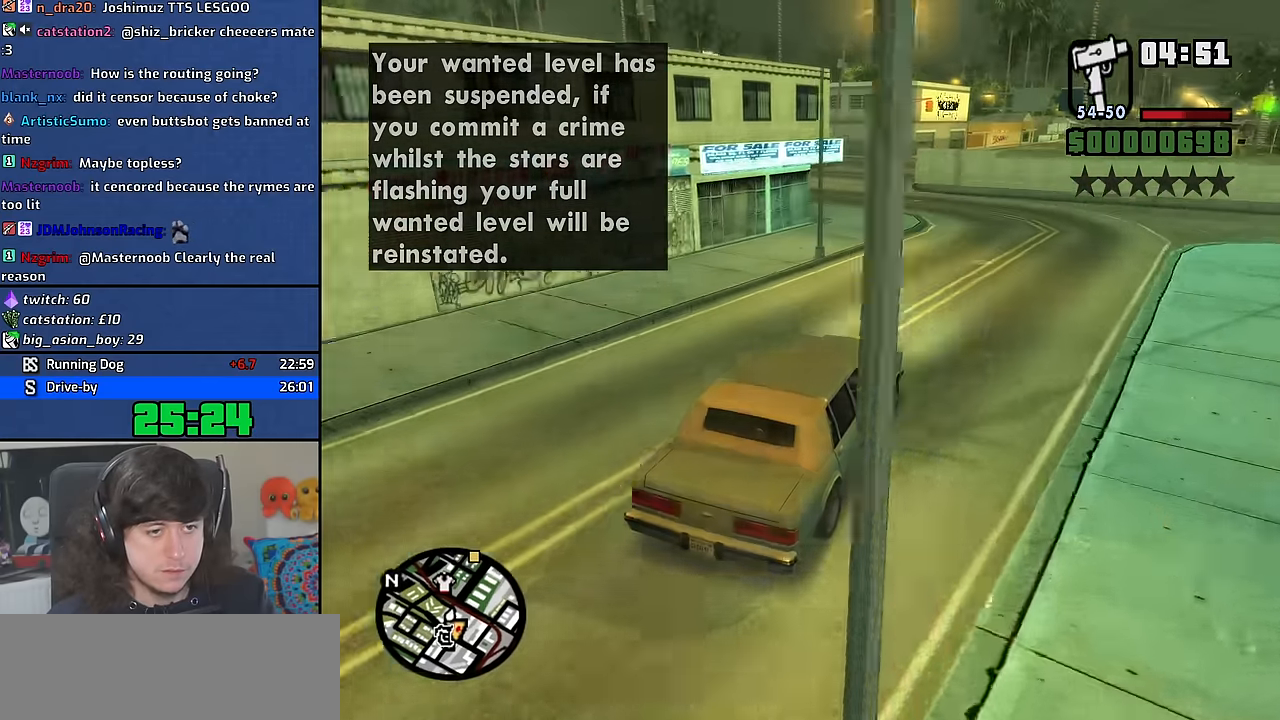
{"keys": ["a", "w"], "mouse": [], "events": []}
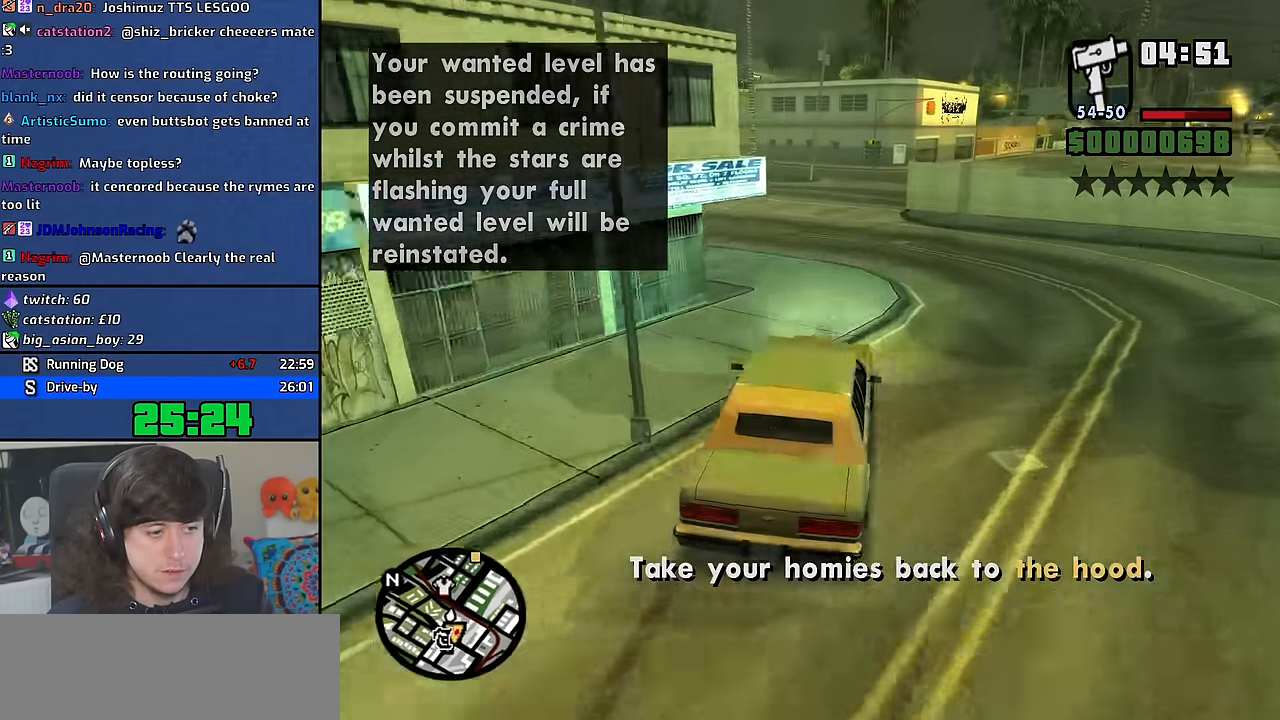
{"keys": ["a", "w"], "mouse": [], "events": [[33, "a", "up"], [150, "a", "down"]]}
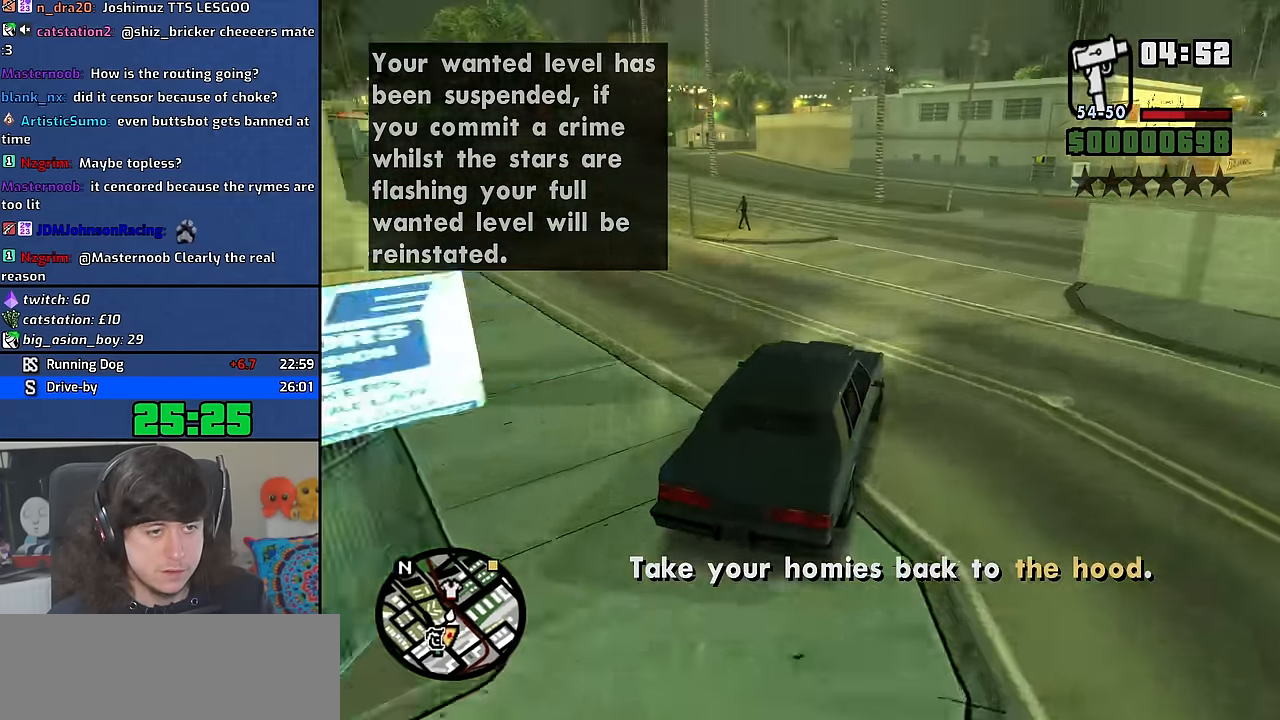
{"keys": ["6", "a", "w"], "mouse": [], "events": [[333, "a", "up"], [450, "a", "down"], [500, "6", "down"]]}
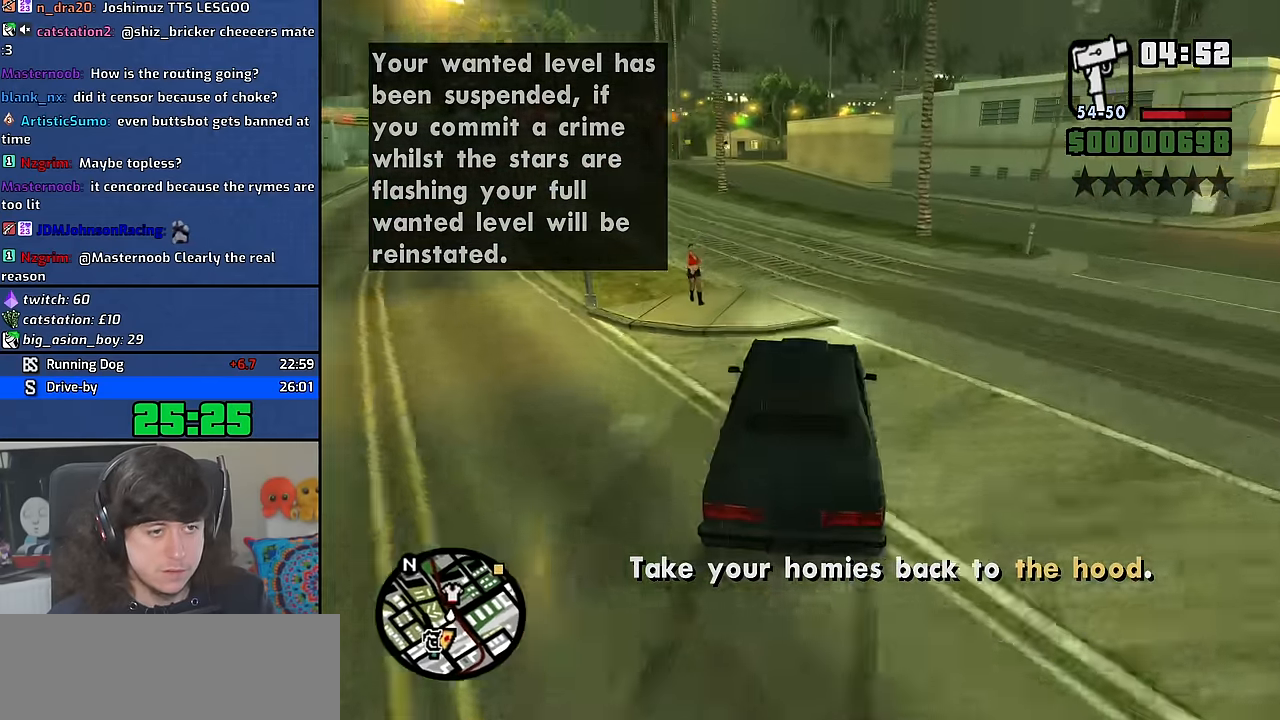
{"keys": ["a", "w"], "mouse": [], "events": [[134, "6", "up"]]}
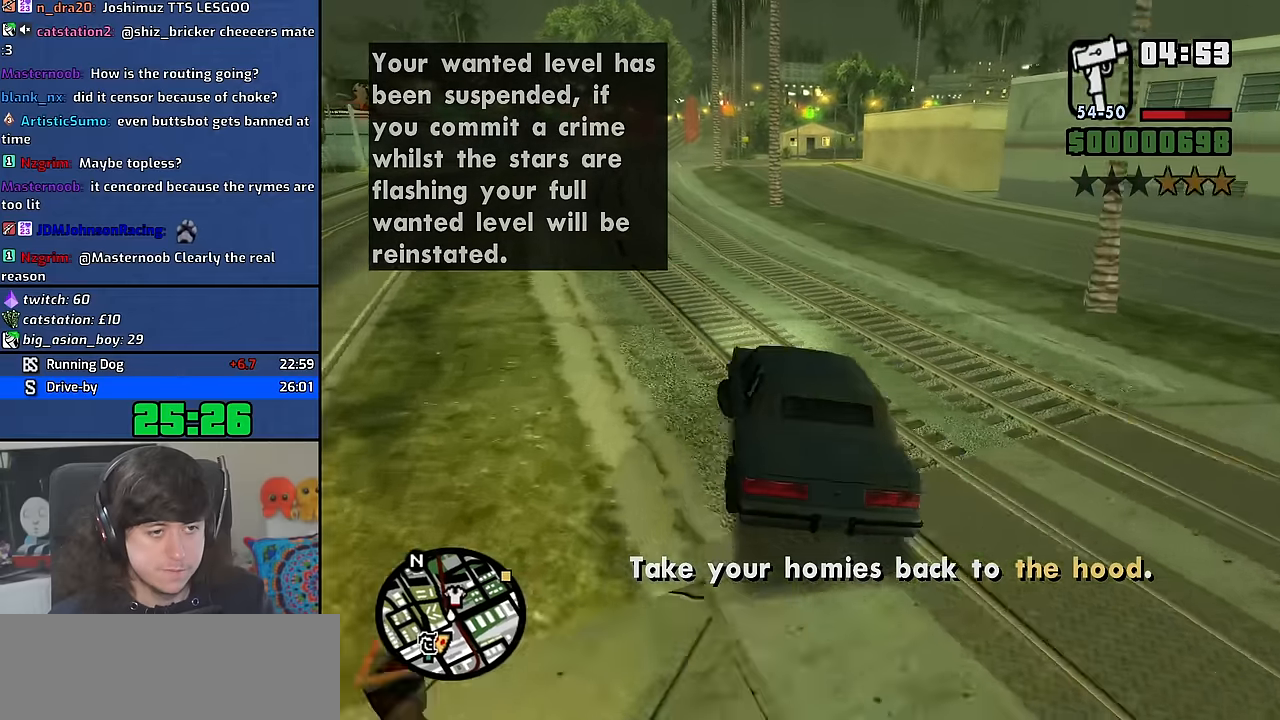
{"keys": ["d", "w"], "mouse": [], "events": [[34, "a", "up"], [67, "d", "down"], [334, "d", "up"], [450, "d", "down"]]}